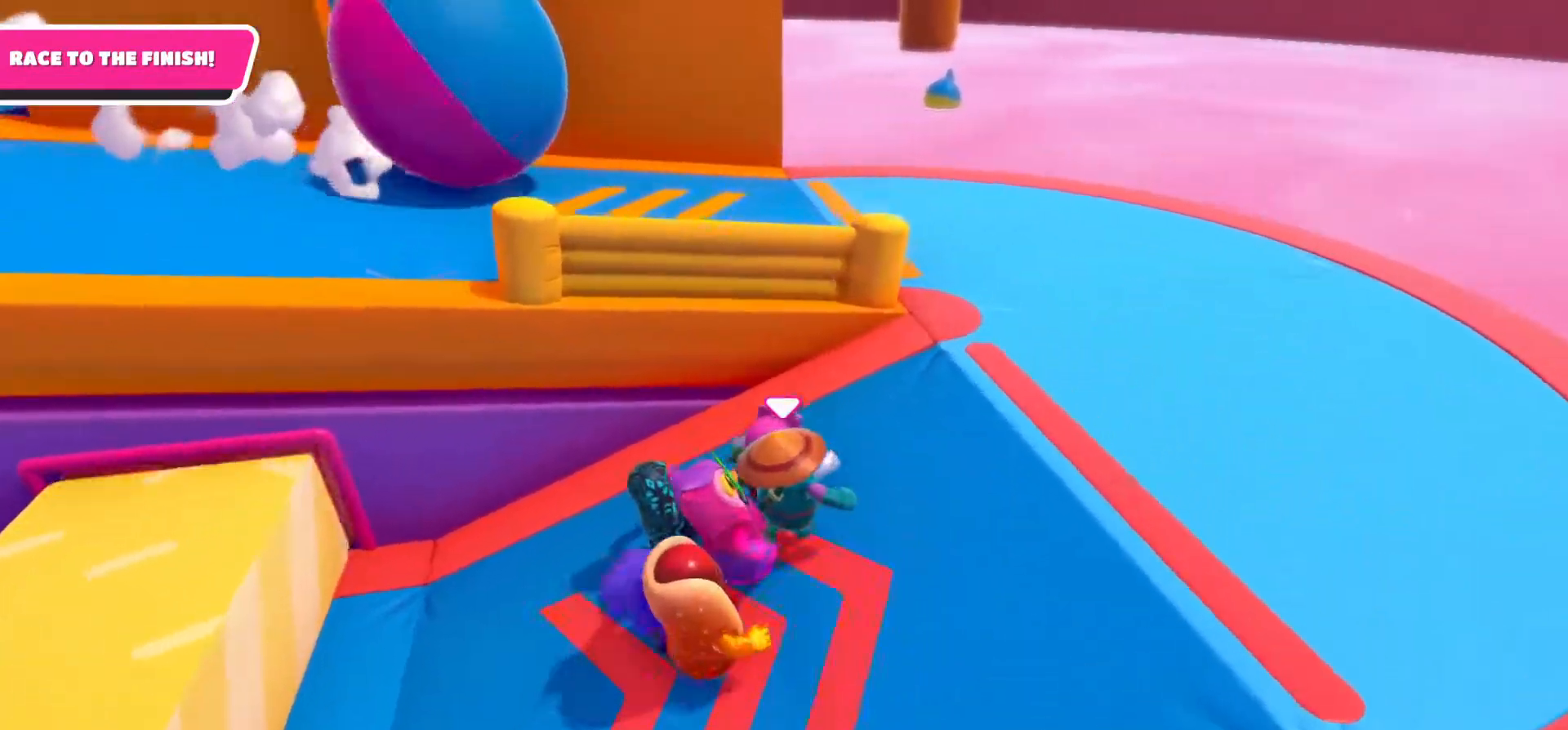
Gameplay with a controller (Xbox layout); each line is a JSON object with the inputs held at the frame after it. "events" lists button and stick changes between this image and that frame as [ms after this image, input, new state], when the widget could be followed in between.
{"buttons": [], "left_stick": "up-right", "right_stick": "left", "events": []}
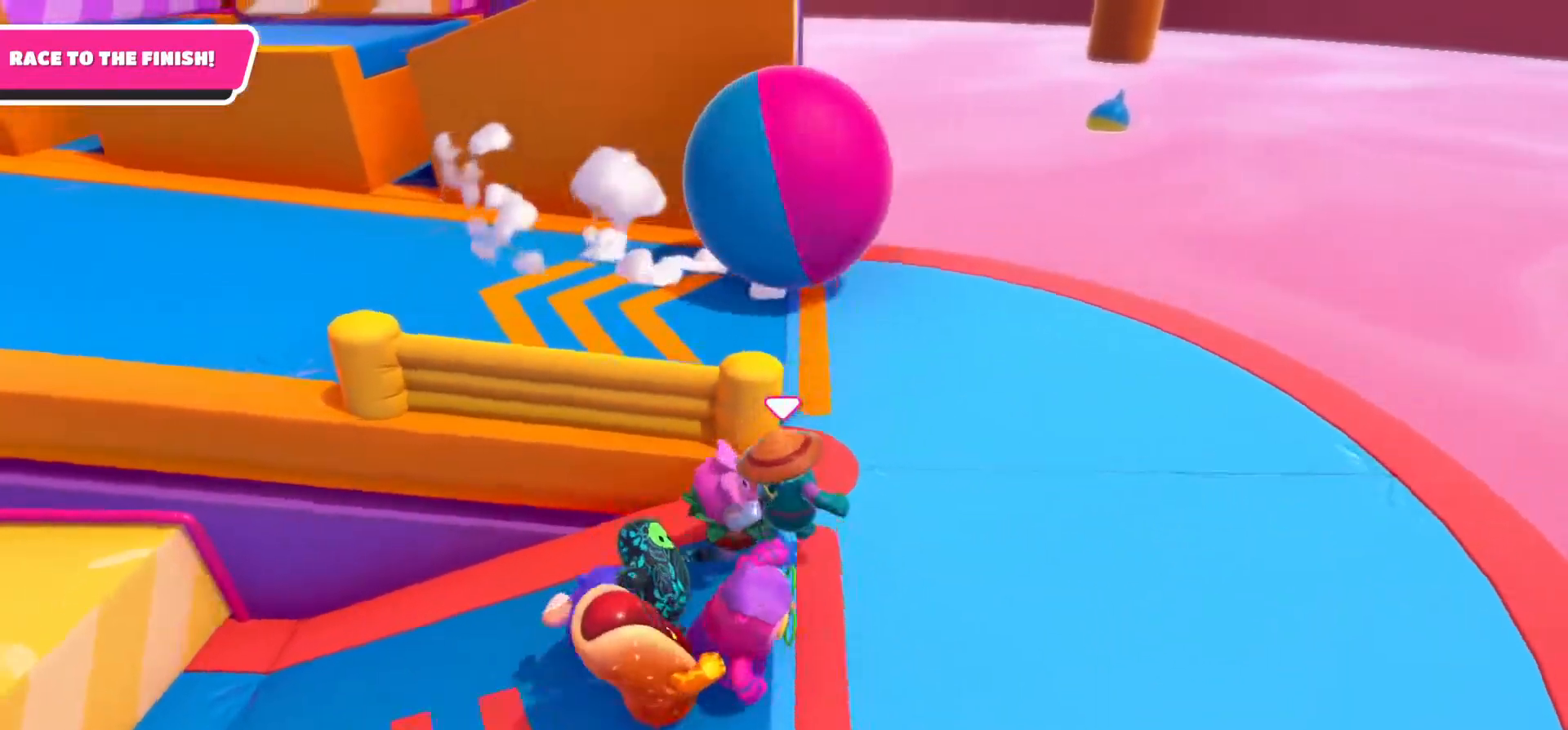
{"buttons": [], "left_stick": "up", "right_stick": "up-left", "events": [[383, "left_stick", "up"], [417, "right_stick", "up-left"]]}
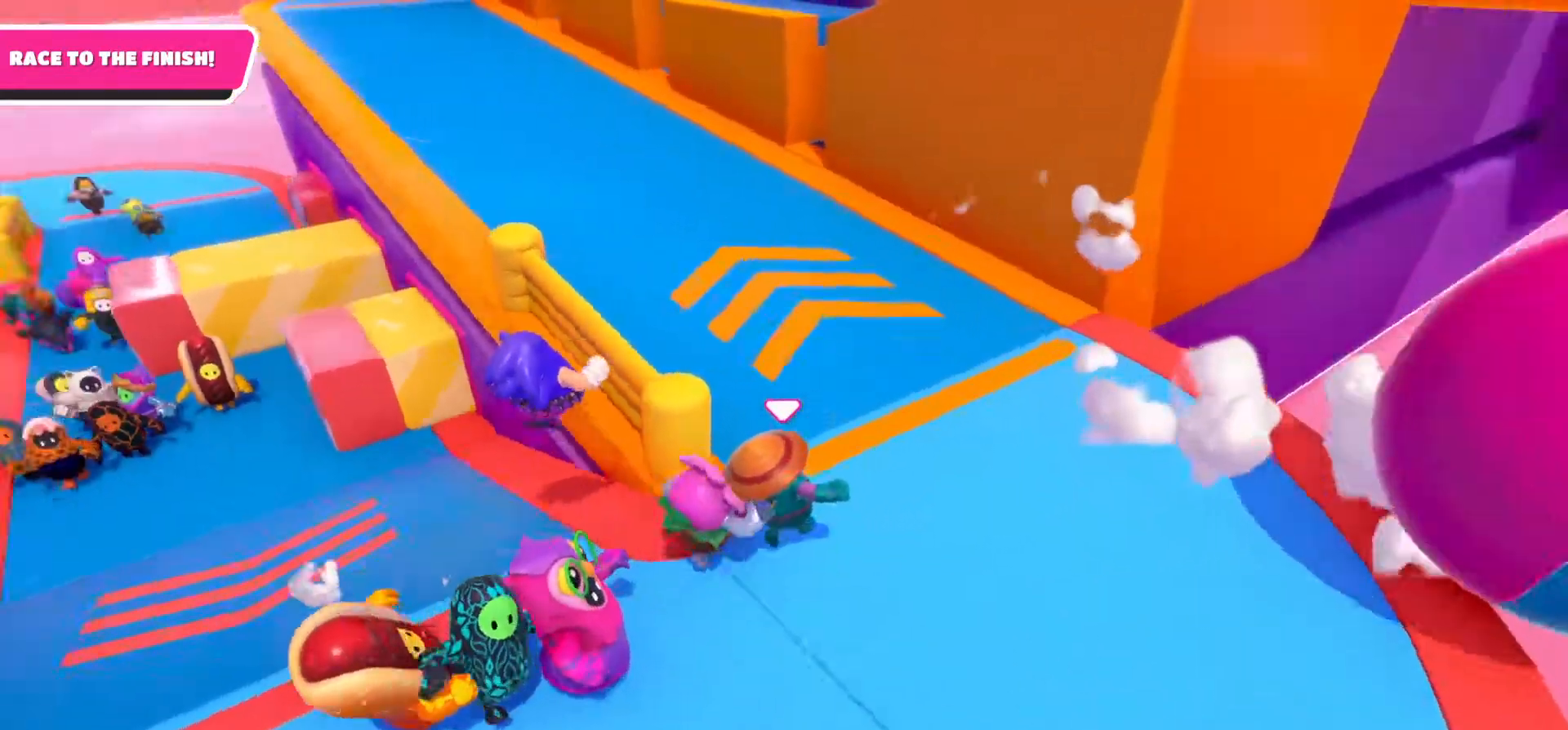
{"buttons": [], "left_stick": "up-right", "right_stick": "up-left", "events": [[300, "left_stick", "up-right"]]}
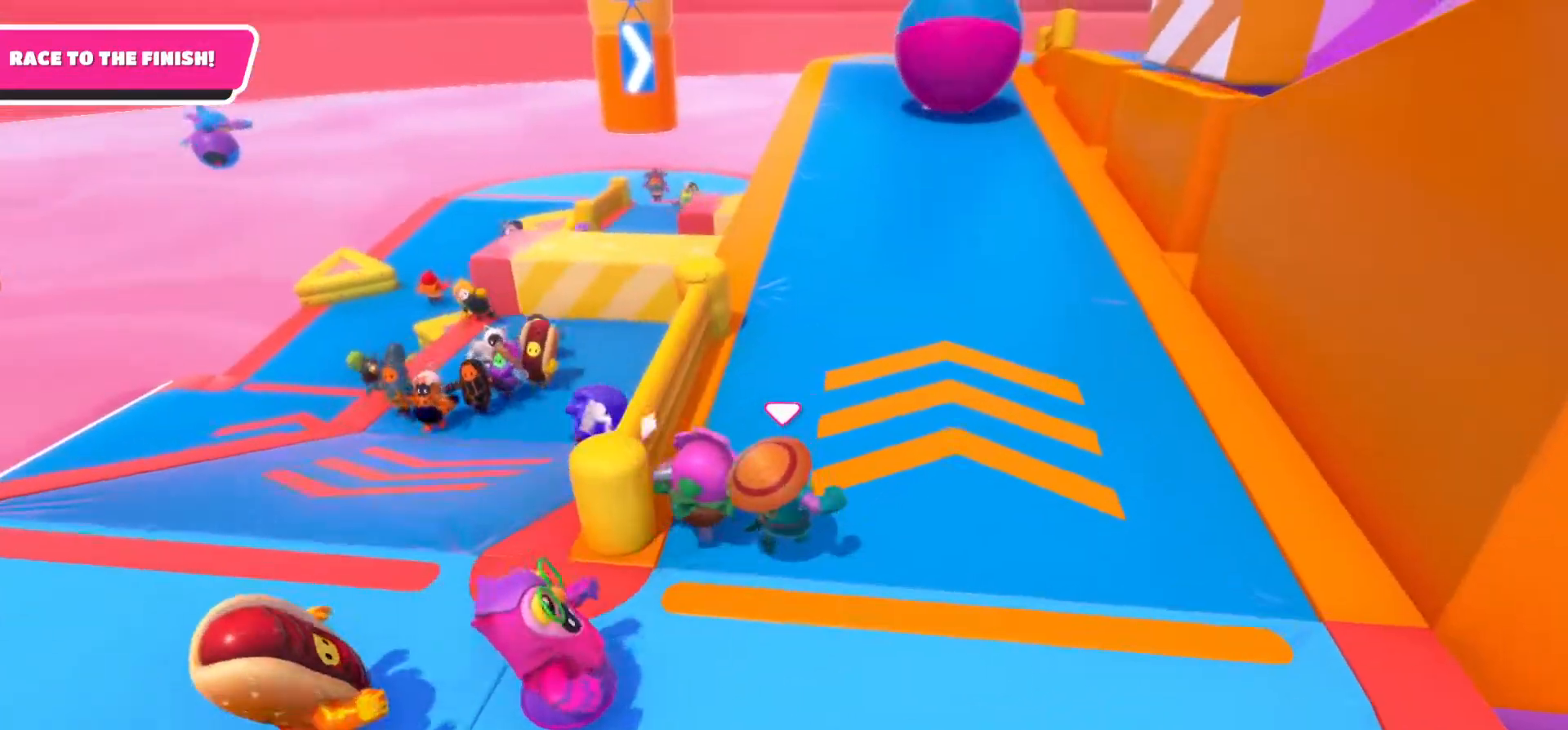
{"buttons": [], "left_stick": "up-left", "right_stick": "center", "events": [[50, "right_stick", "center"], [167, "left_stick", "up"], [300, "left_stick", "up-left"]]}
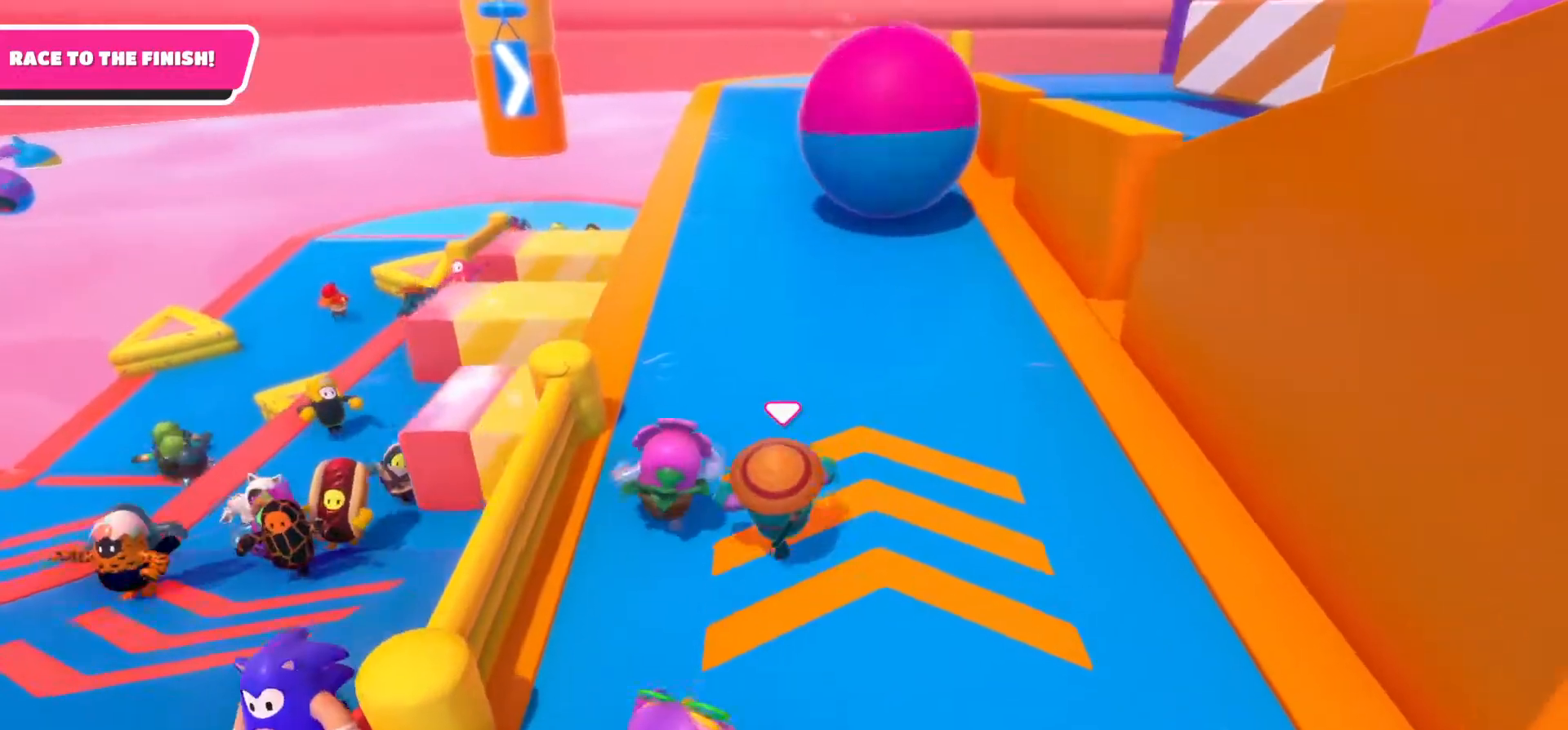
{"buttons": [], "left_stick": "up-right", "right_stick": "center", "events": [[167, "left_stick", "up"], [450, "left_stick", "up-right"]]}
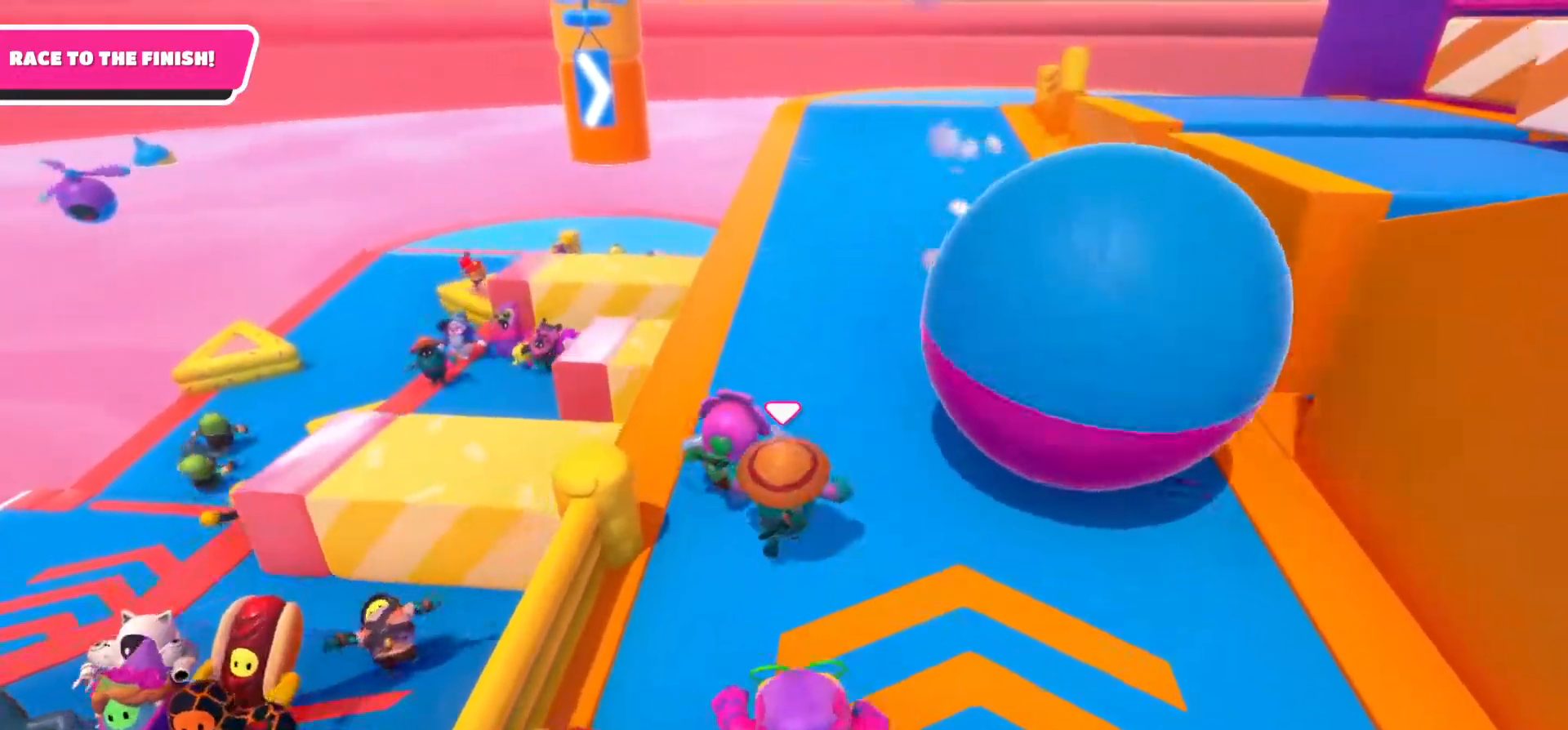
{"buttons": [], "left_stick": "up-right", "right_stick": "center", "events": []}
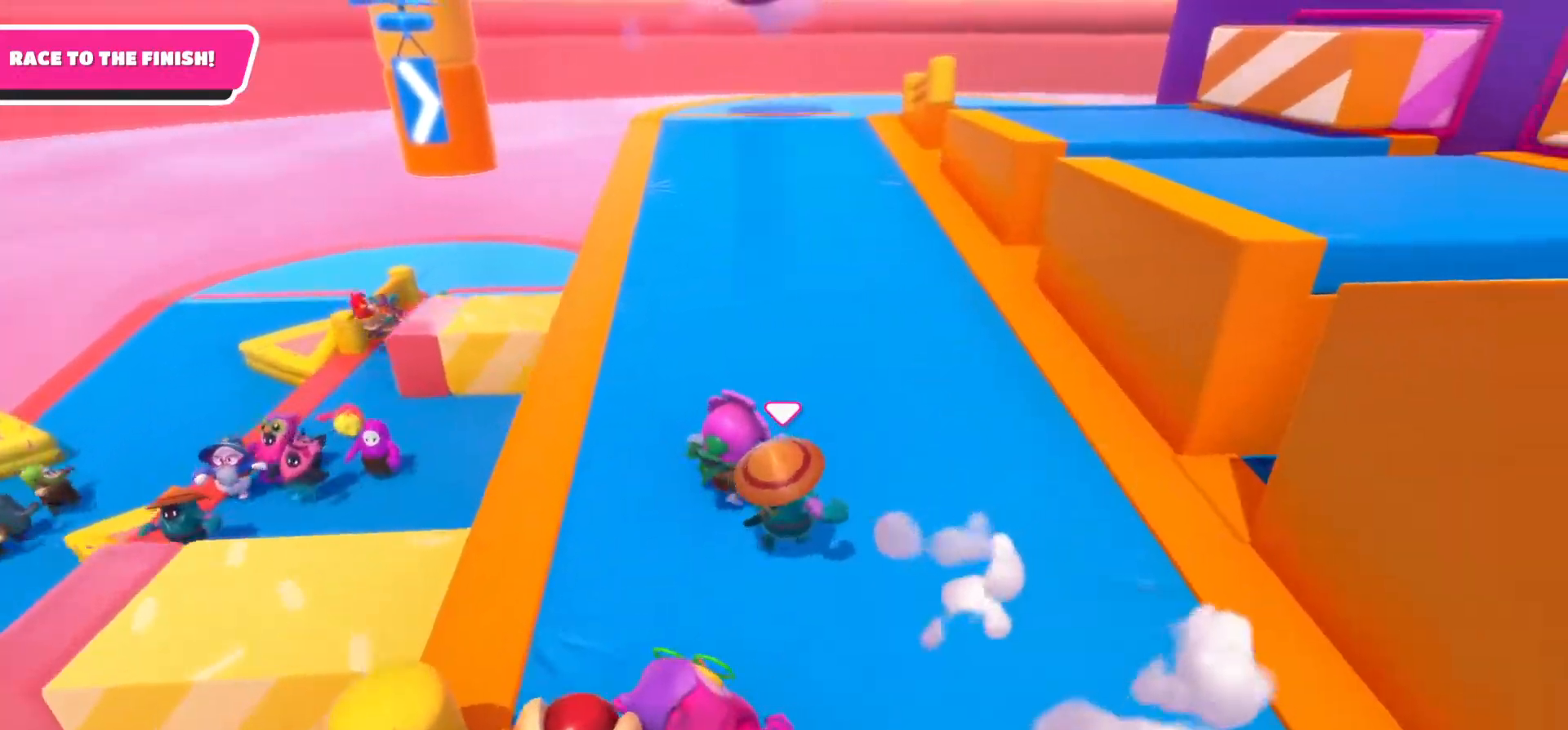
{"buttons": [], "left_stick": "up", "right_stick": "center", "events": [[383, "left_stick", "up"]]}
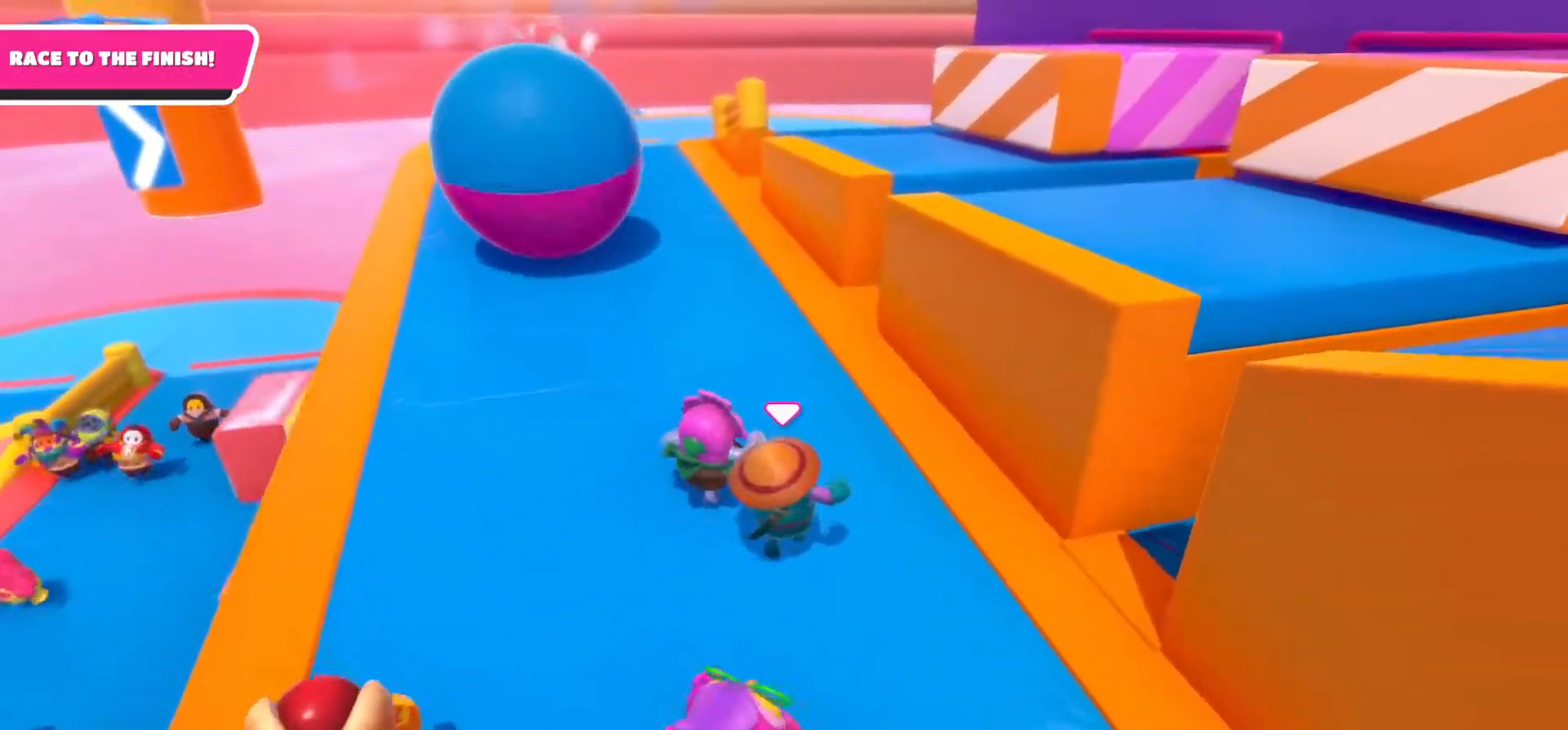
{"buttons": [], "left_stick": "up-left", "right_stick": "down", "events": [[117, "right_stick", "down-left"], [183, "right_stick", "down"], [250, "left_stick", "up-left"]]}
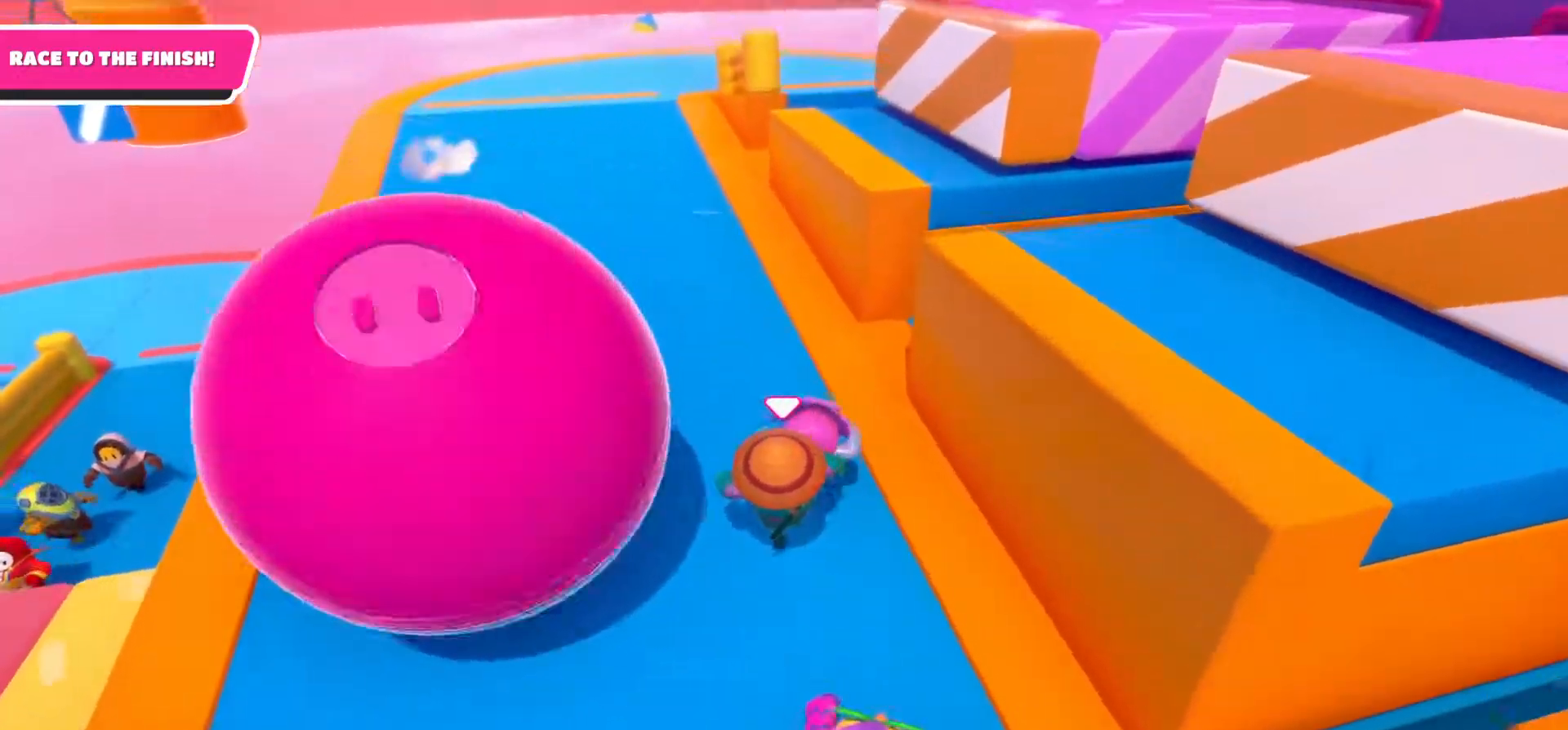
{"buttons": [], "left_stick": "up", "right_stick": "center", "events": [[183, "right_stick", "center"], [433, "left_stick", "up"]]}
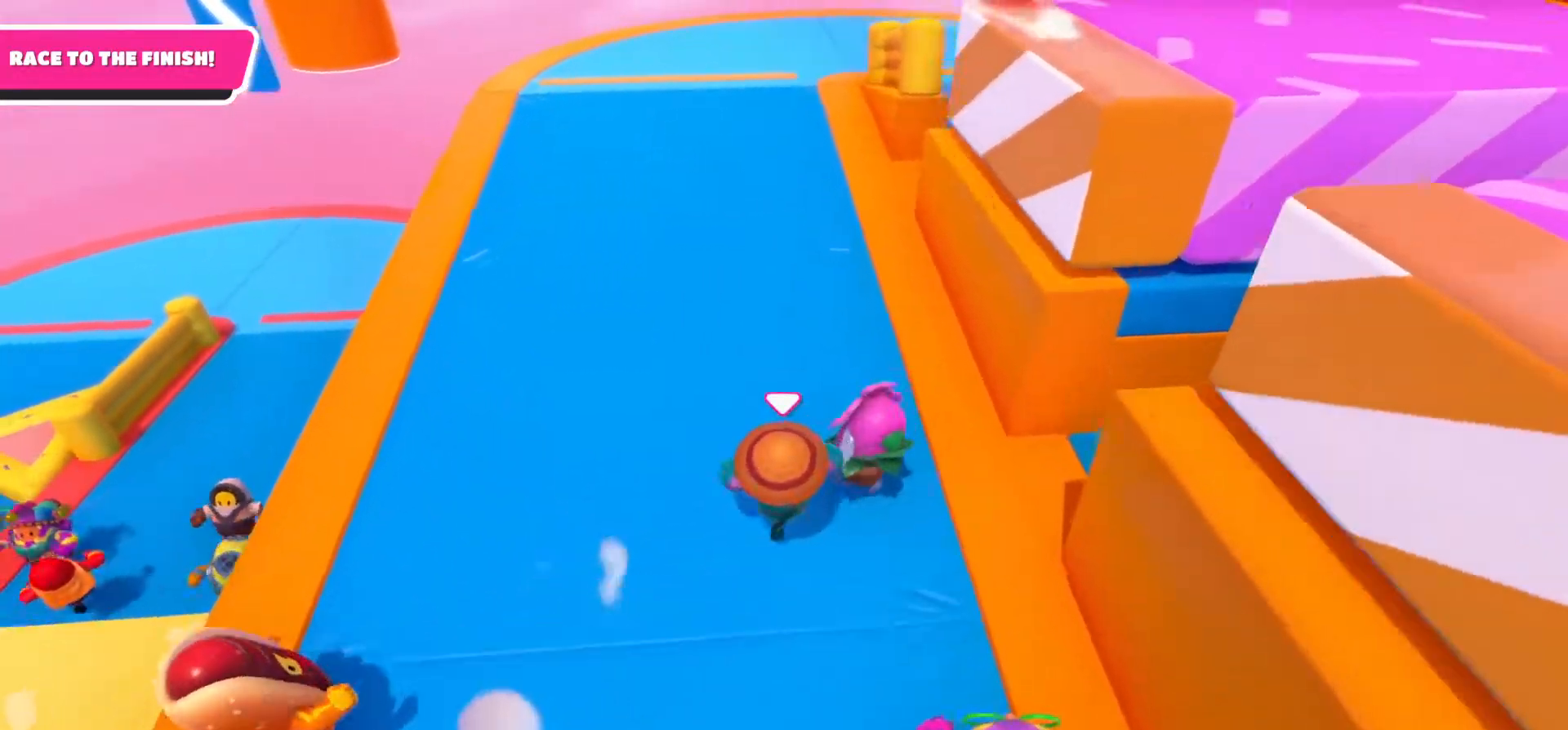
{"buttons": [], "left_stick": "up-right", "right_stick": "center", "events": [[433, "left_stick", "up-right"]]}
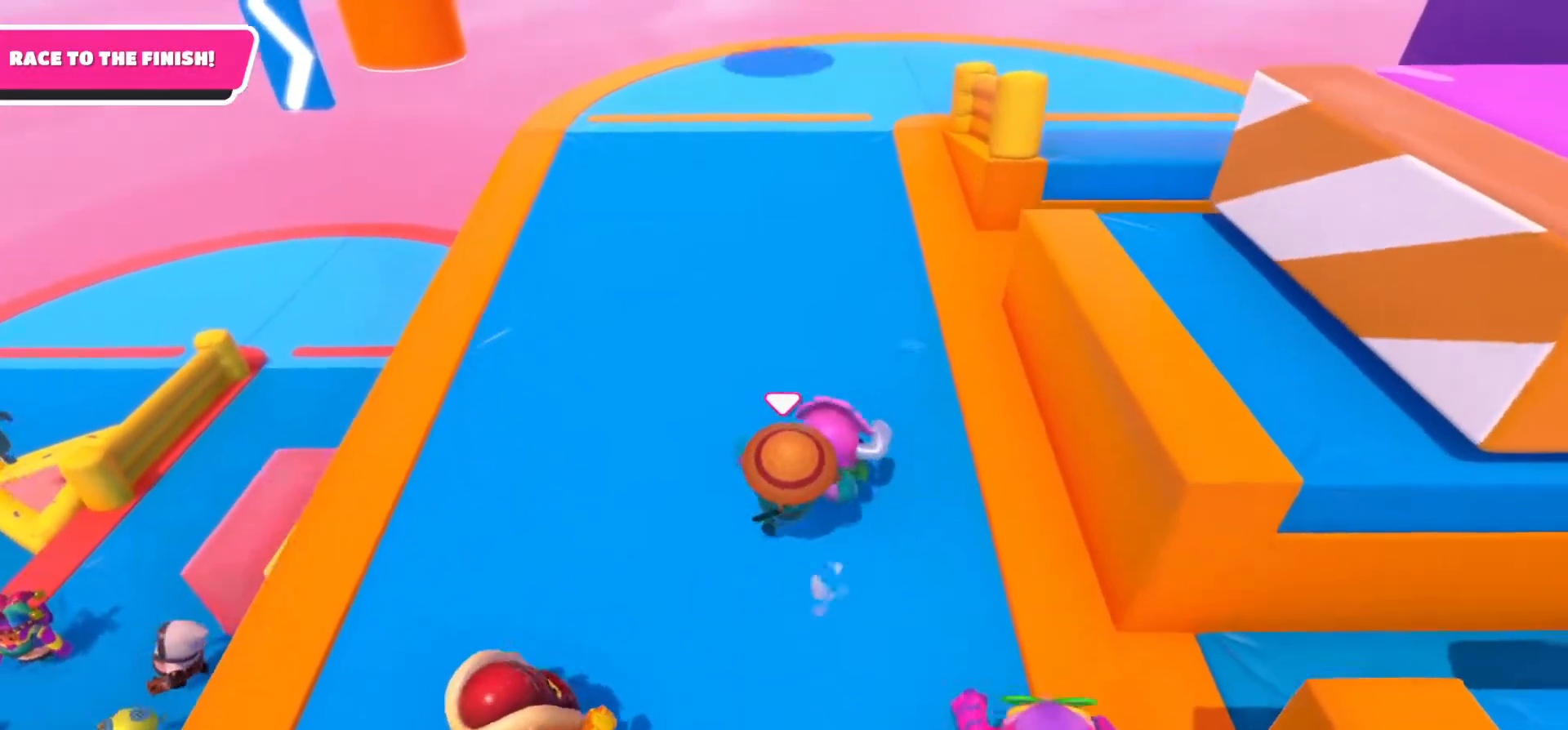
{"buttons": ["A"], "left_stick": "up-right", "right_stick": "center", "events": [[433, "A", "down"]]}
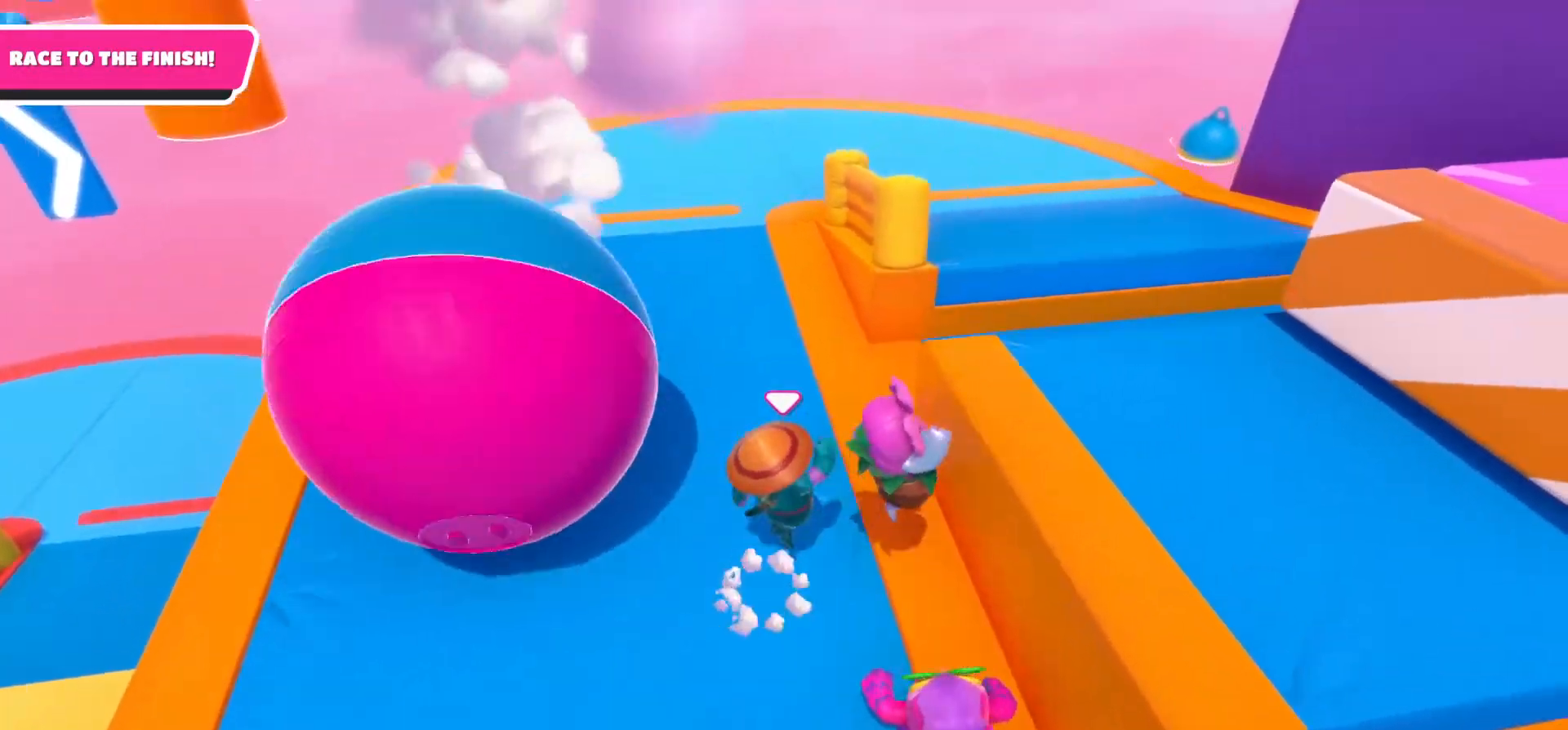
{"buttons": ["X"], "left_stick": "right", "right_stick": "center", "events": [[33, "left_stick", "right"], [117, "A", "up"], [167, "X", "down"]]}
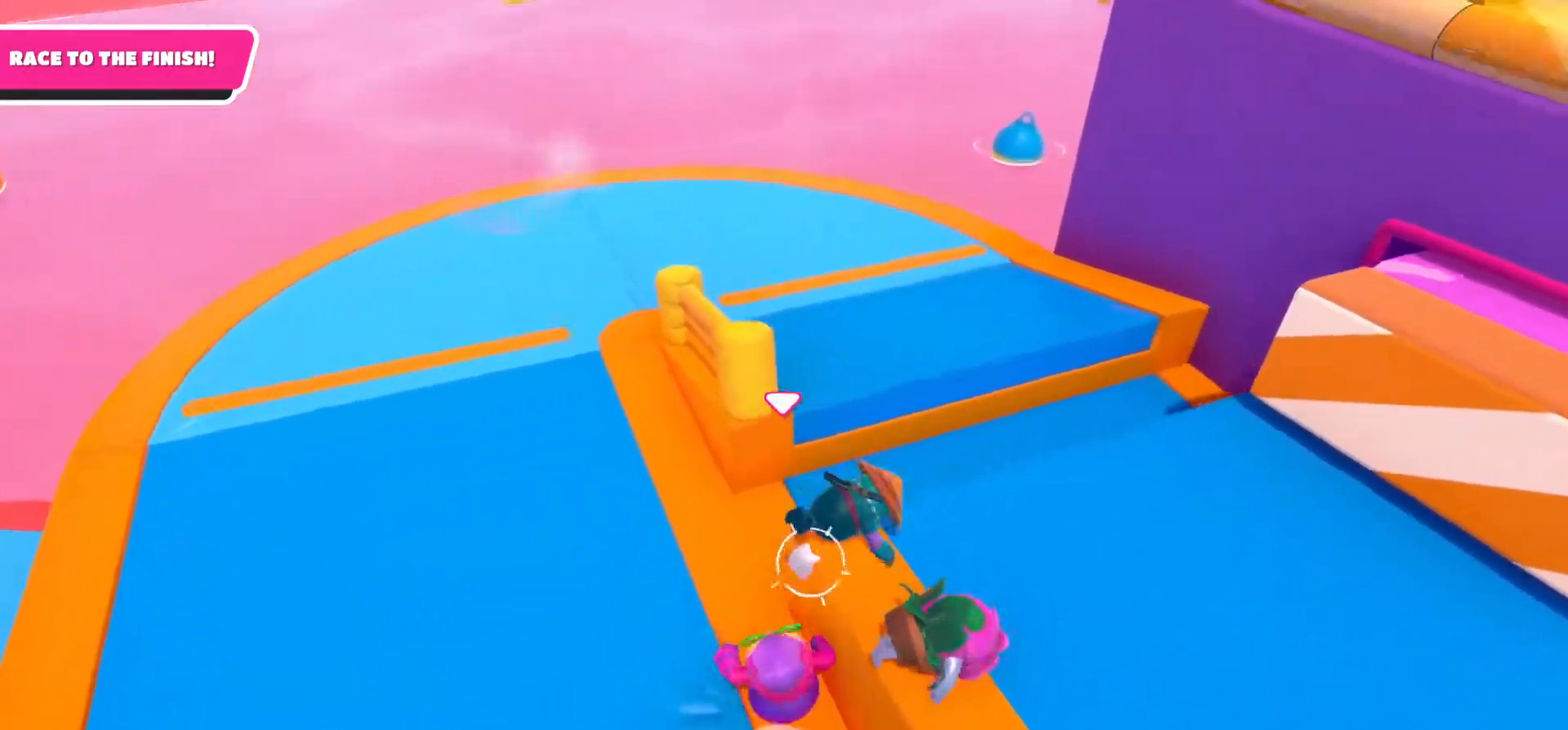
{"buttons": [], "left_stick": "down-right", "right_stick": "right", "events": [[167, "X", "up"], [300, "left_stick", "down-right"], [350, "right_stick", "right"]]}
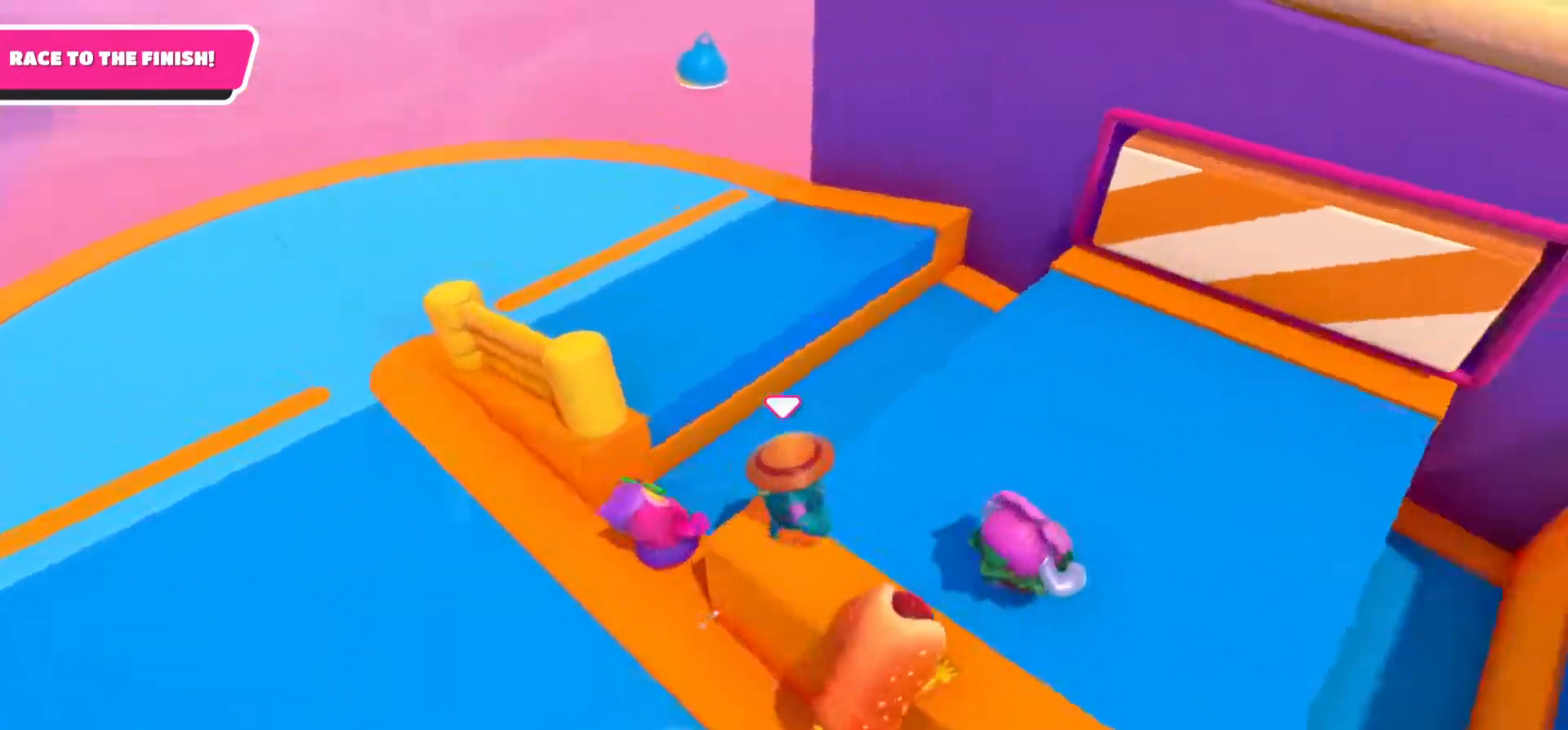
{"buttons": [], "left_stick": "right", "right_stick": "center", "events": [[267, "right_stick", "center"], [317, "left_stick", "right"]]}
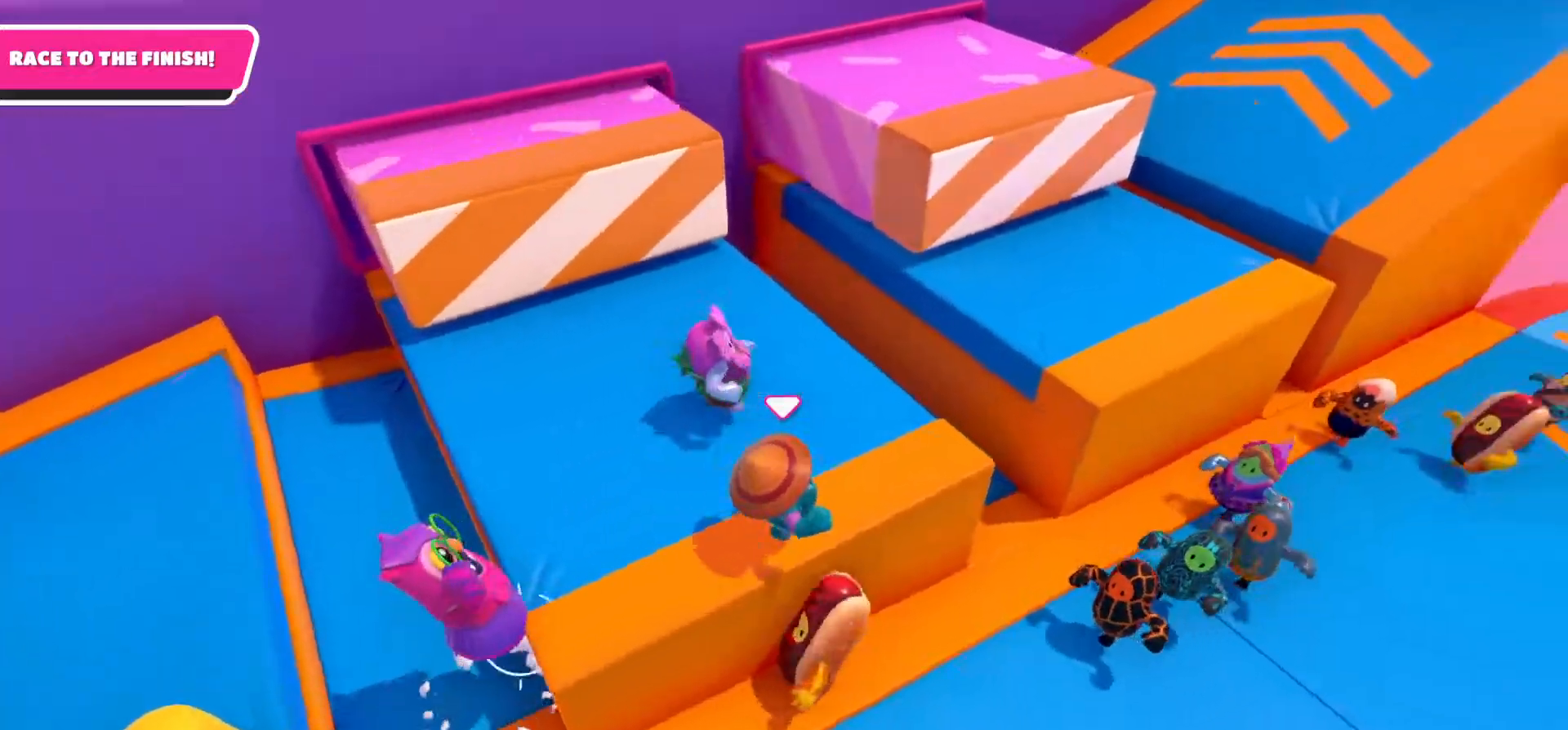
{"buttons": [], "left_stick": "down-left", "right_stick": "center", "events": [[67, "left_stick", "up-right"], [283, "left_stick", "up-left"], [350, "left_stick", "down-left"]]}
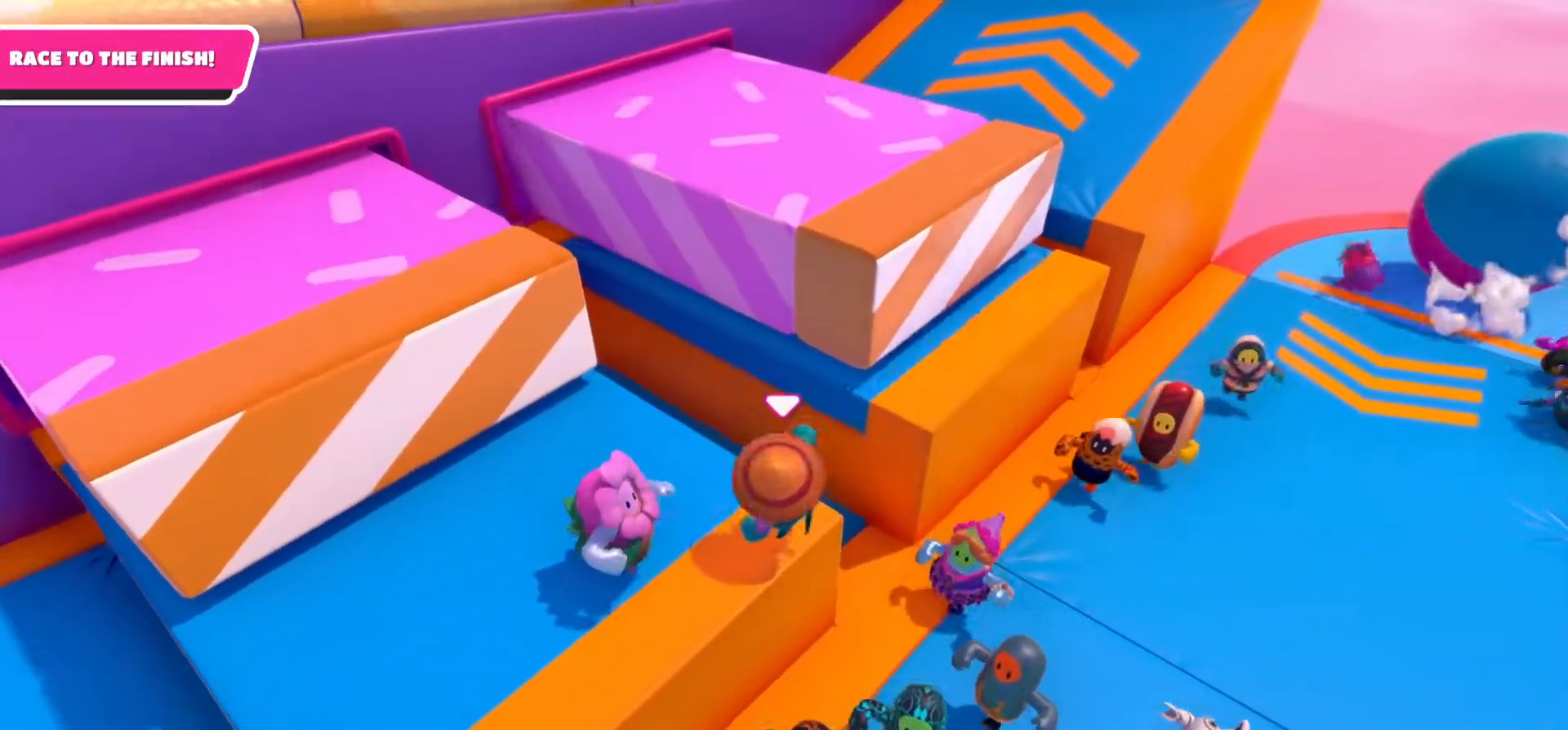
{"buttons": ["A"], "left_stick": "up", "right_stick": "center", "events": [[83, "left_stick", "right"], [133, "left_stick", "up-right"], [350, "A", "down"], [500, "left_stick", "up"]]}
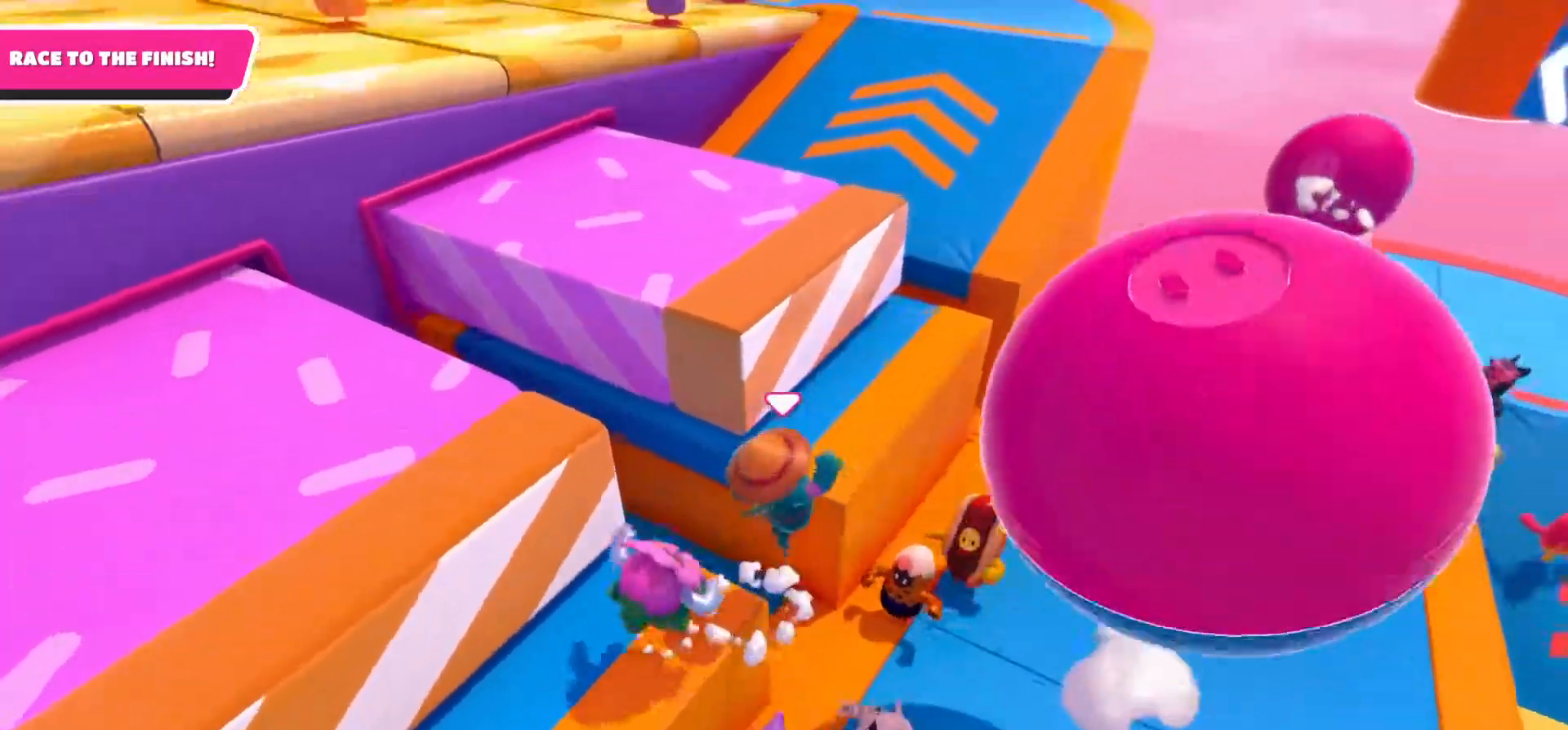
{"buttons": [], "left_stick": "up", "right_stick": "center", "events": [[133, "A", "up"]]}
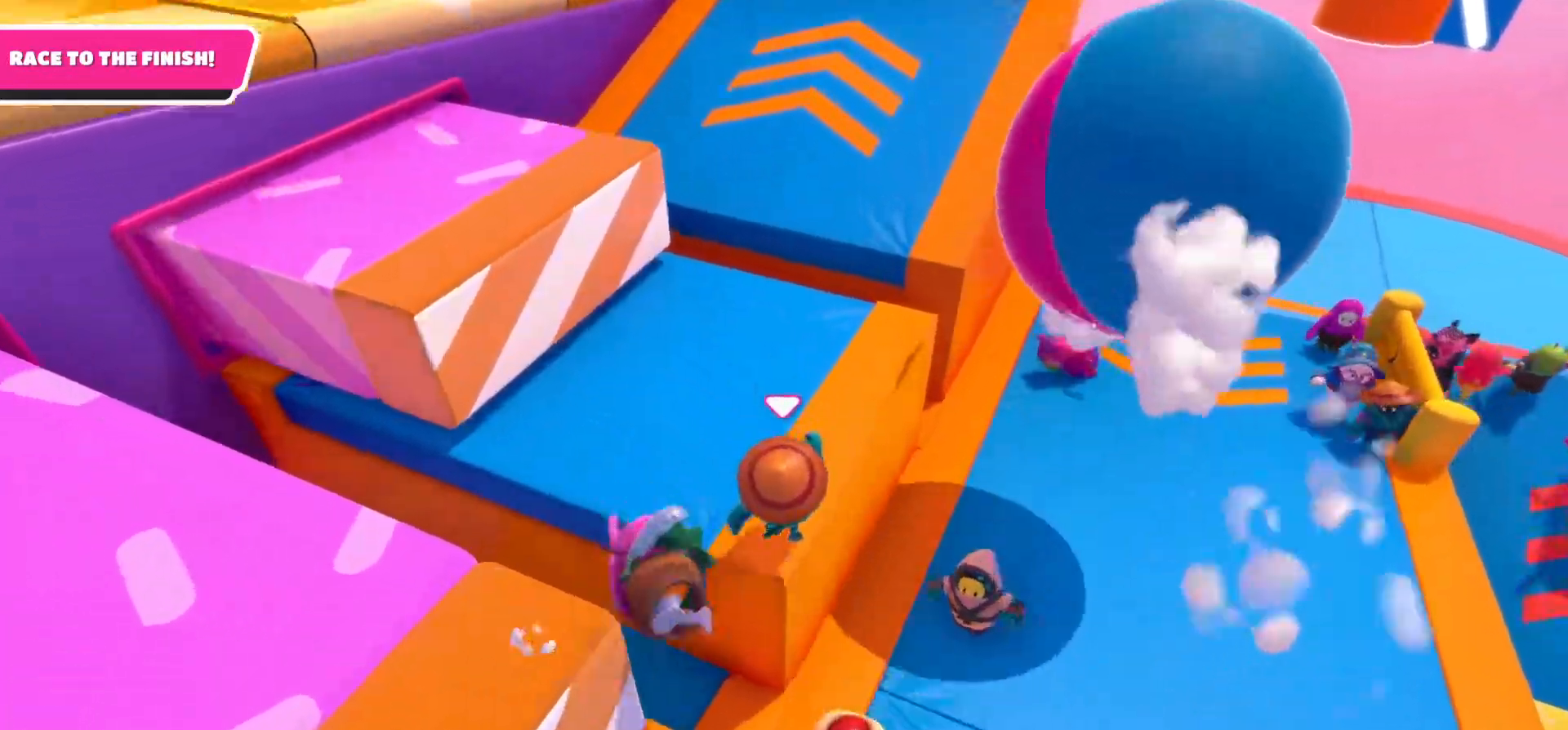
{"buttons": [], "left_stick": "up", "right_stick": "center", "events": []}
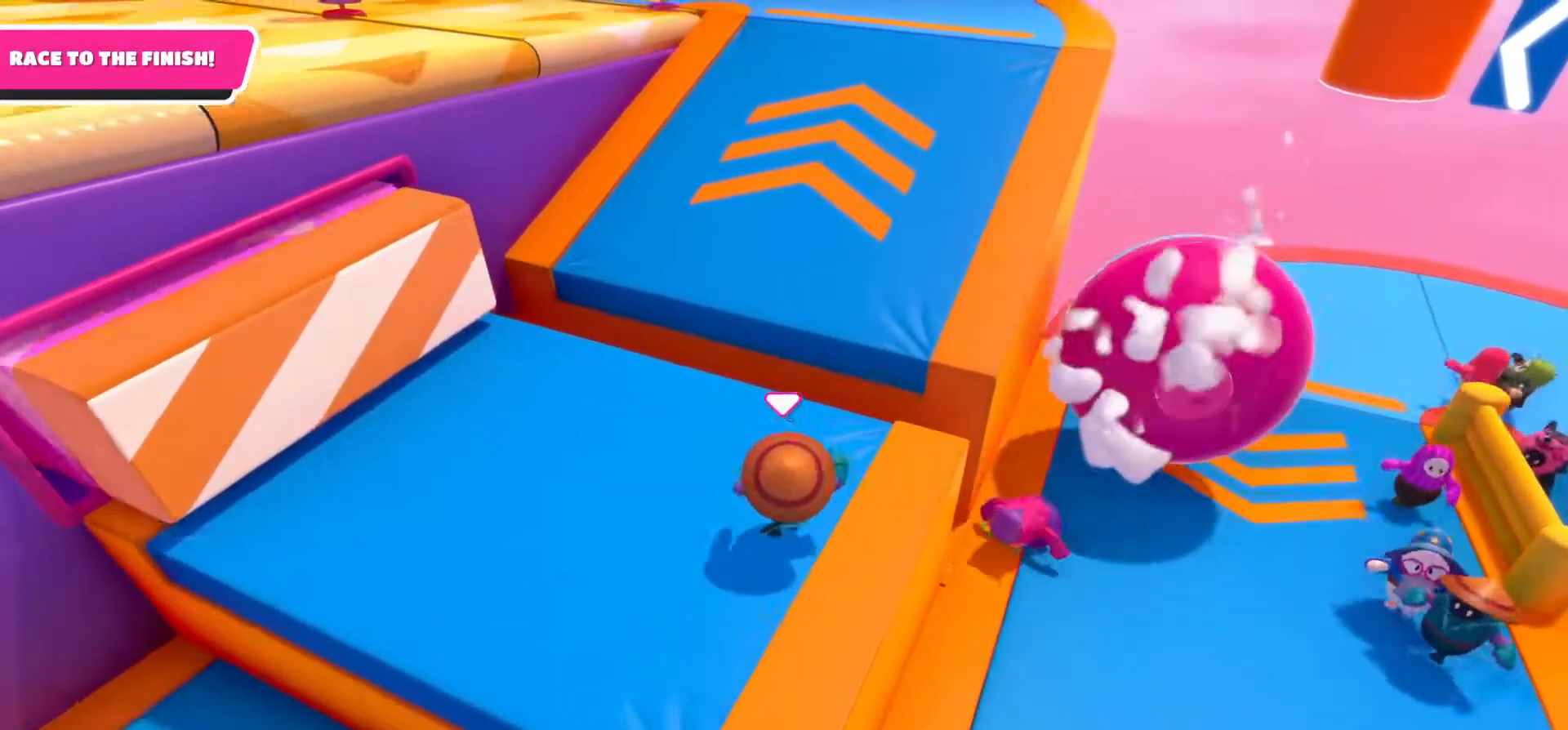
{"buttons": [], "left_stick": "up", "right_stick": "center", "events": [[233, "A", "down"], [367, "A", "up"]]}
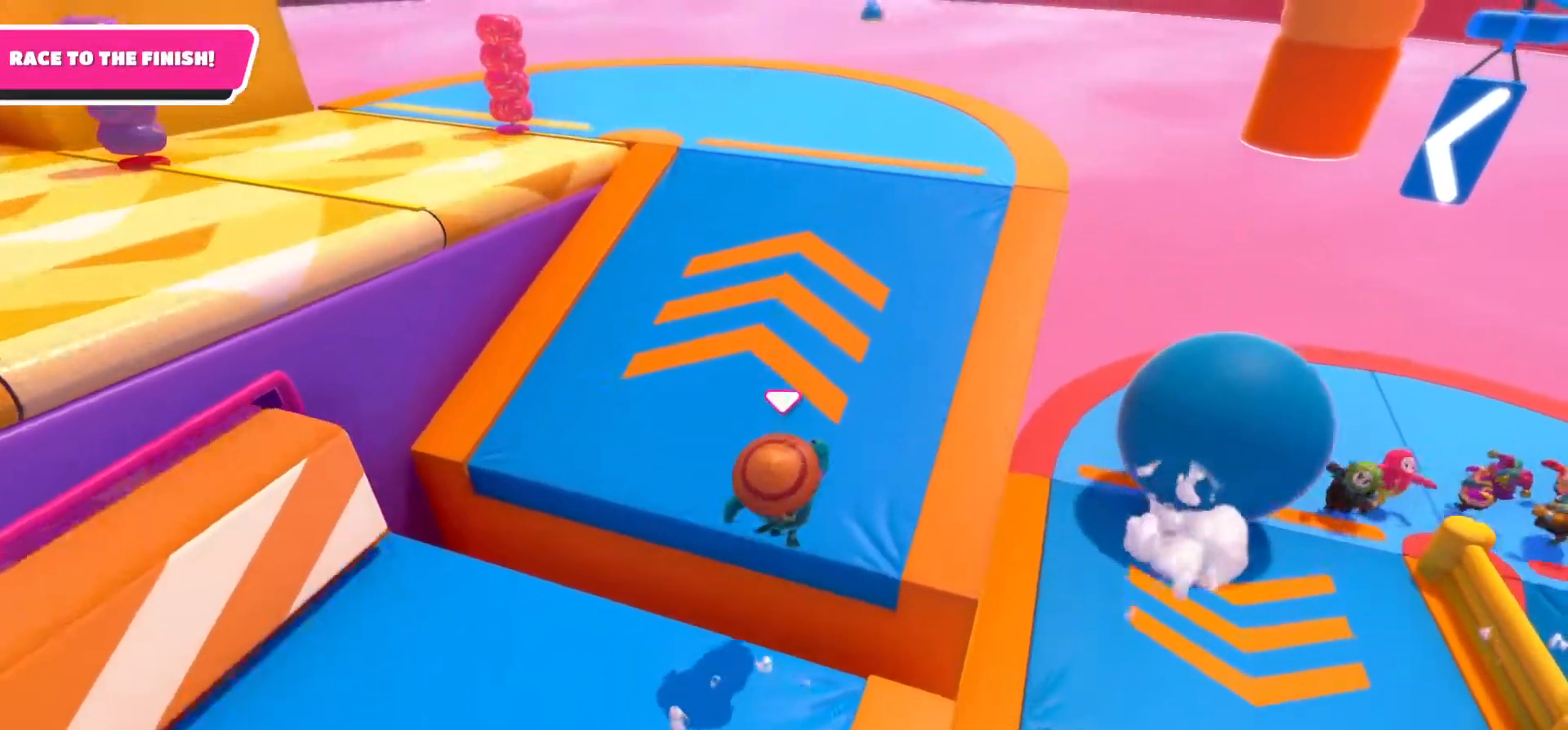
{"buttons": [], "left_stick": "up", "right_stick": "up-left", "events": [[117, "right_stick", "up-left"]]}
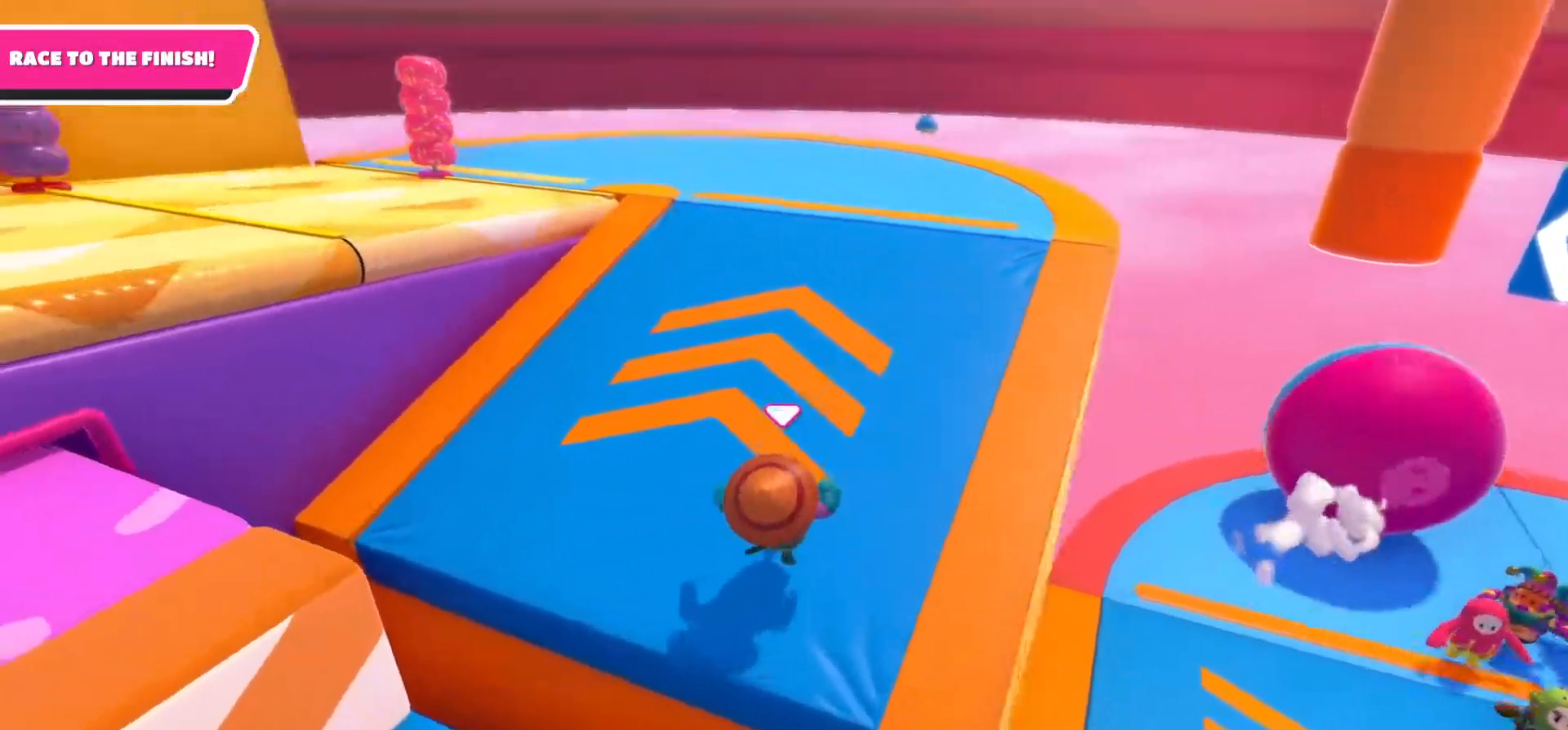
{"buttons": [], "left_stick": "up-right", "right_stick": "down-left", "events": [[100, "right_stick", "left"], [267, "right_stick", "down-left"], [350, "left_stick", "up-right"]]}
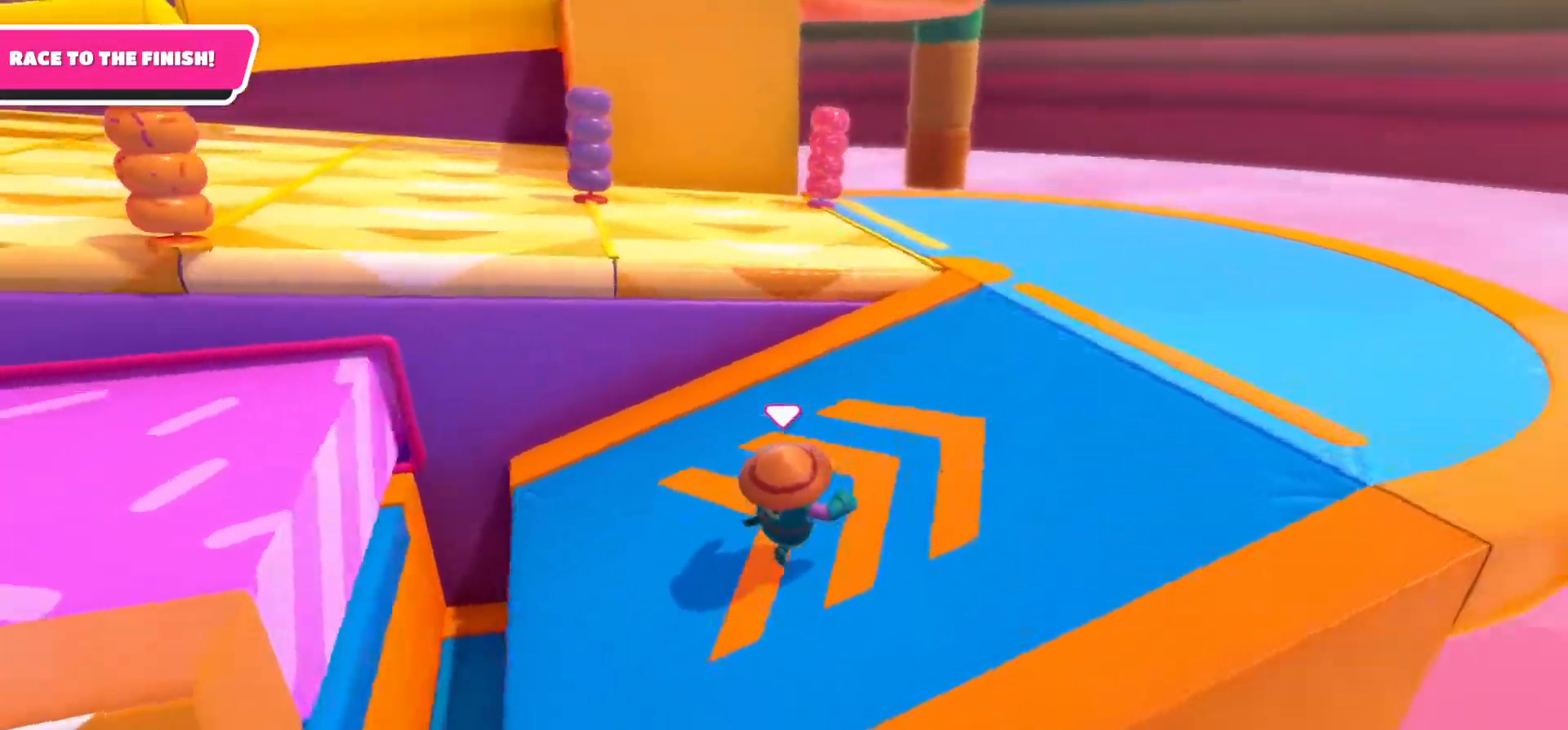
{"buttons": [], "left_stick": "up-right", "right_stick": "center", "events": [[217, "right_stick", "center"]]}
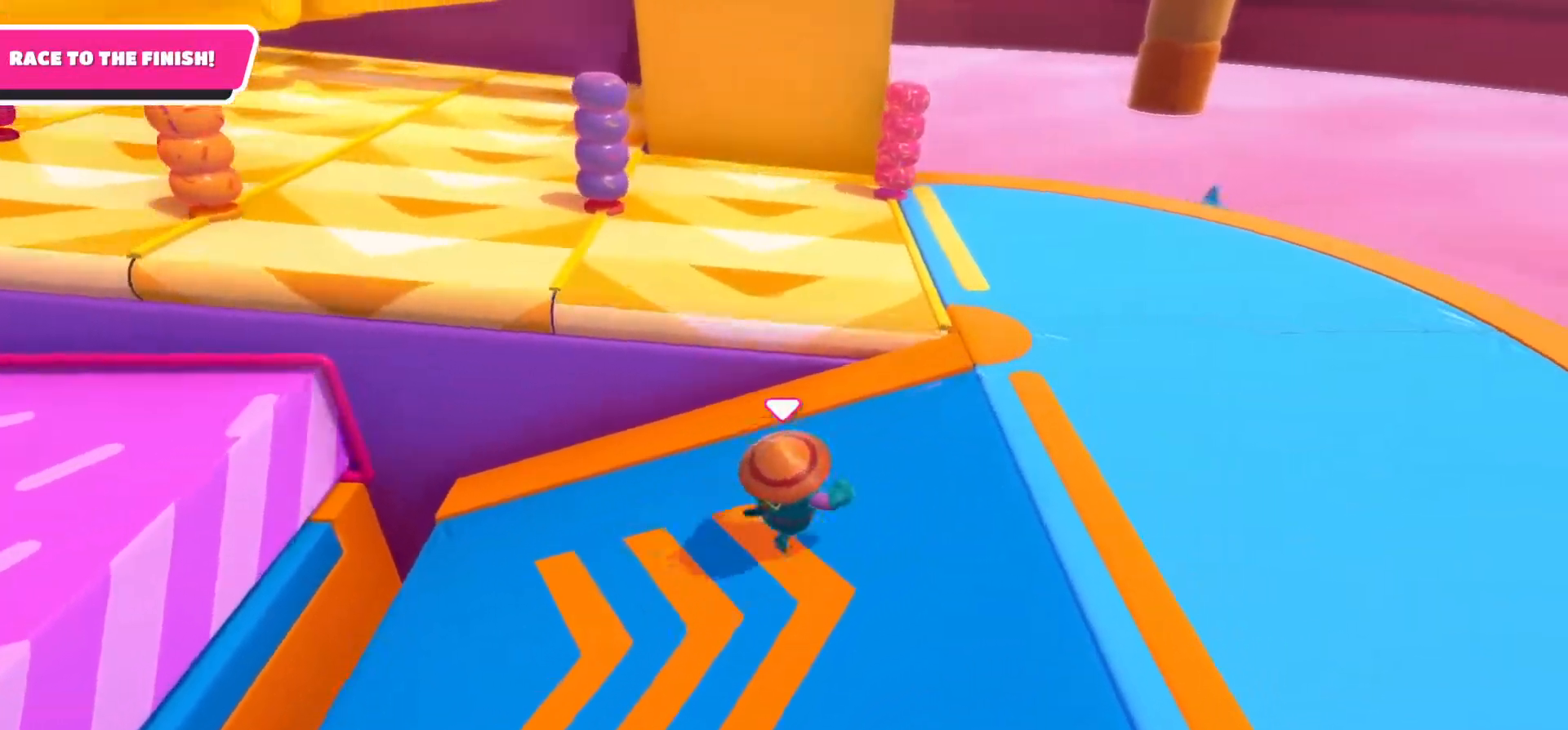
{"buttons": [], "left_stick": "up-left", "right_stick": "center", "events": [[150, "right_stick", "down-left"], [300, "left_stick", "up"], [383, "right_stick", "center"], [433, "left_stick", "up-left"]]}
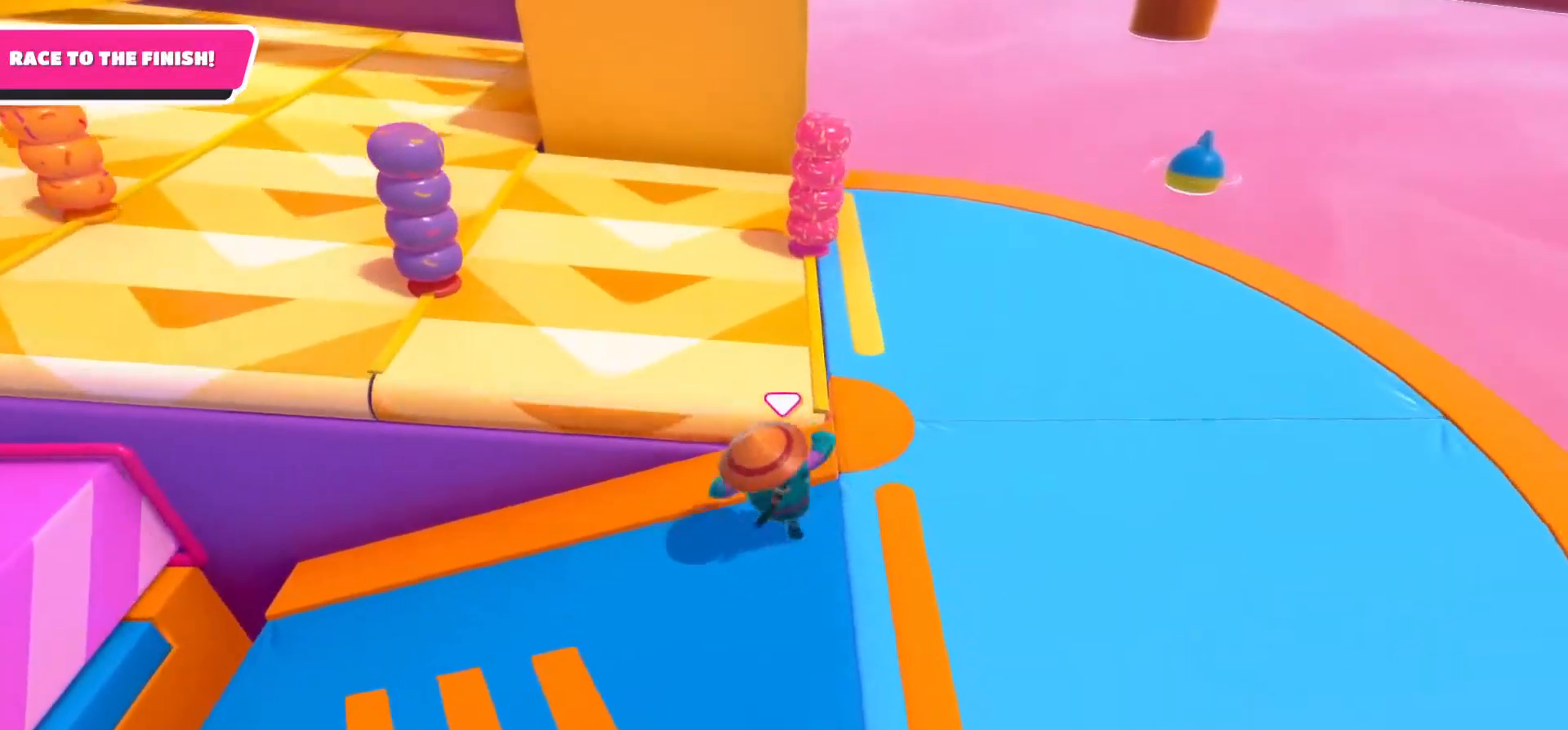
{"buttons": [], "left_stick": "up-left", "right_stick": "left", "events": [[117, "A", "down"], [283, "A", "up"], [450, "right_stick", "left"]]}
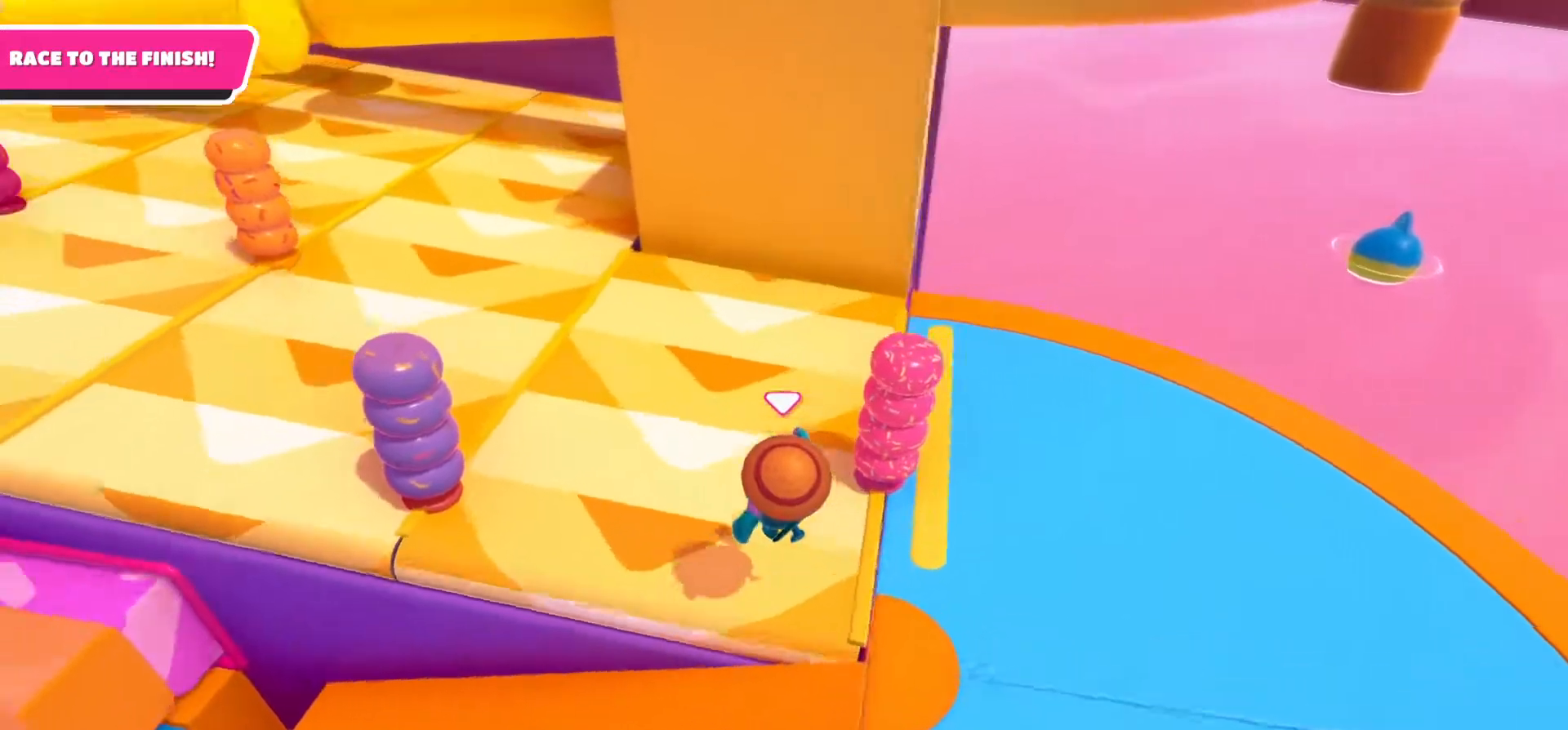
{"buttons": [], "left_stick": "up", "right_stick": "center", "events": [[283, "right_stick", "center"], [367, "left_stick", "up"]]}
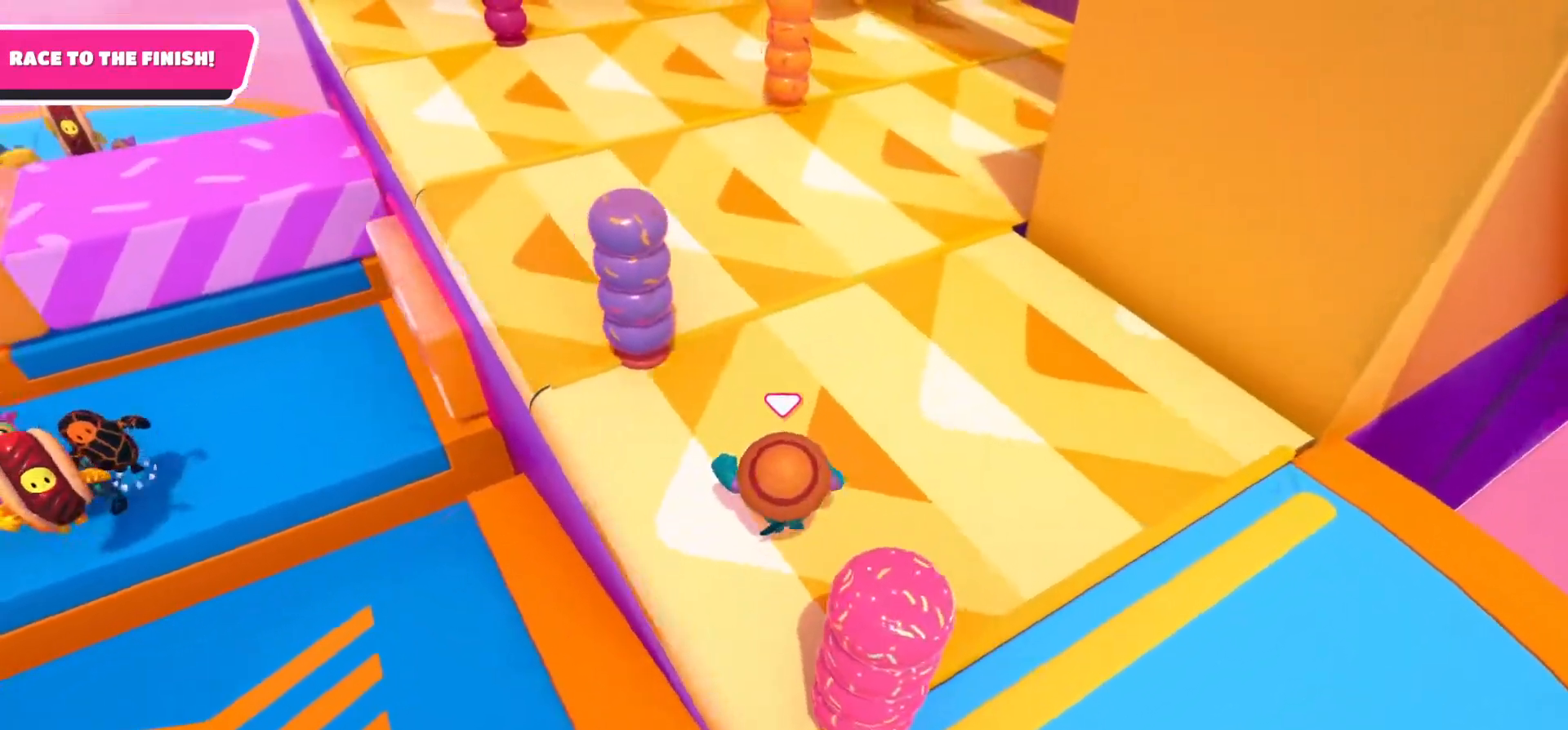
{"buttons": [], "left_stick": "up-right", "right_stick": "center", "events": [[50, "right_stick", "up-right"], [283, "right_stick", "center"], [433, "left_stick", "up-right"]]}
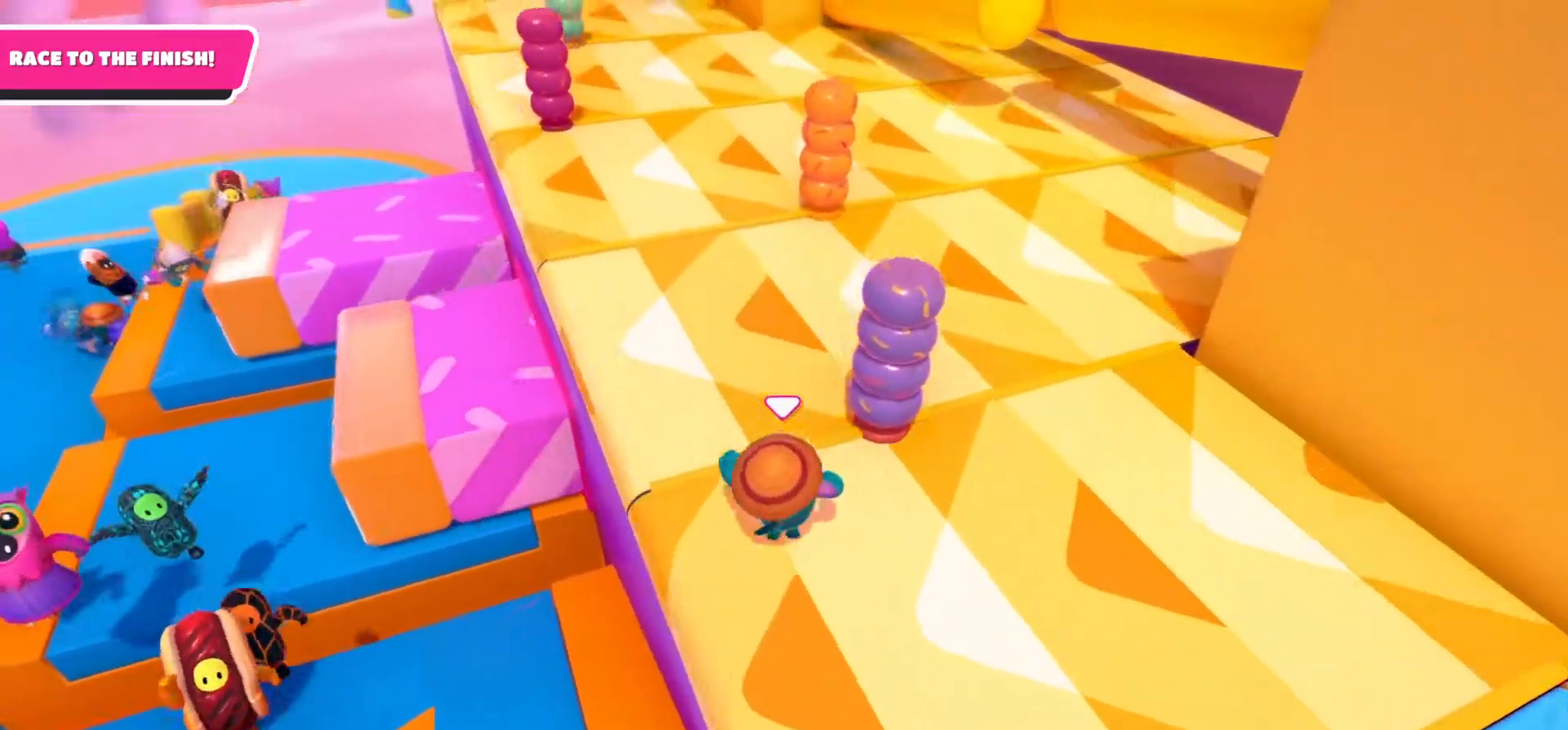
{"buttons": [], "left_stick": "up-right", "right_stick": "center", "events": []}
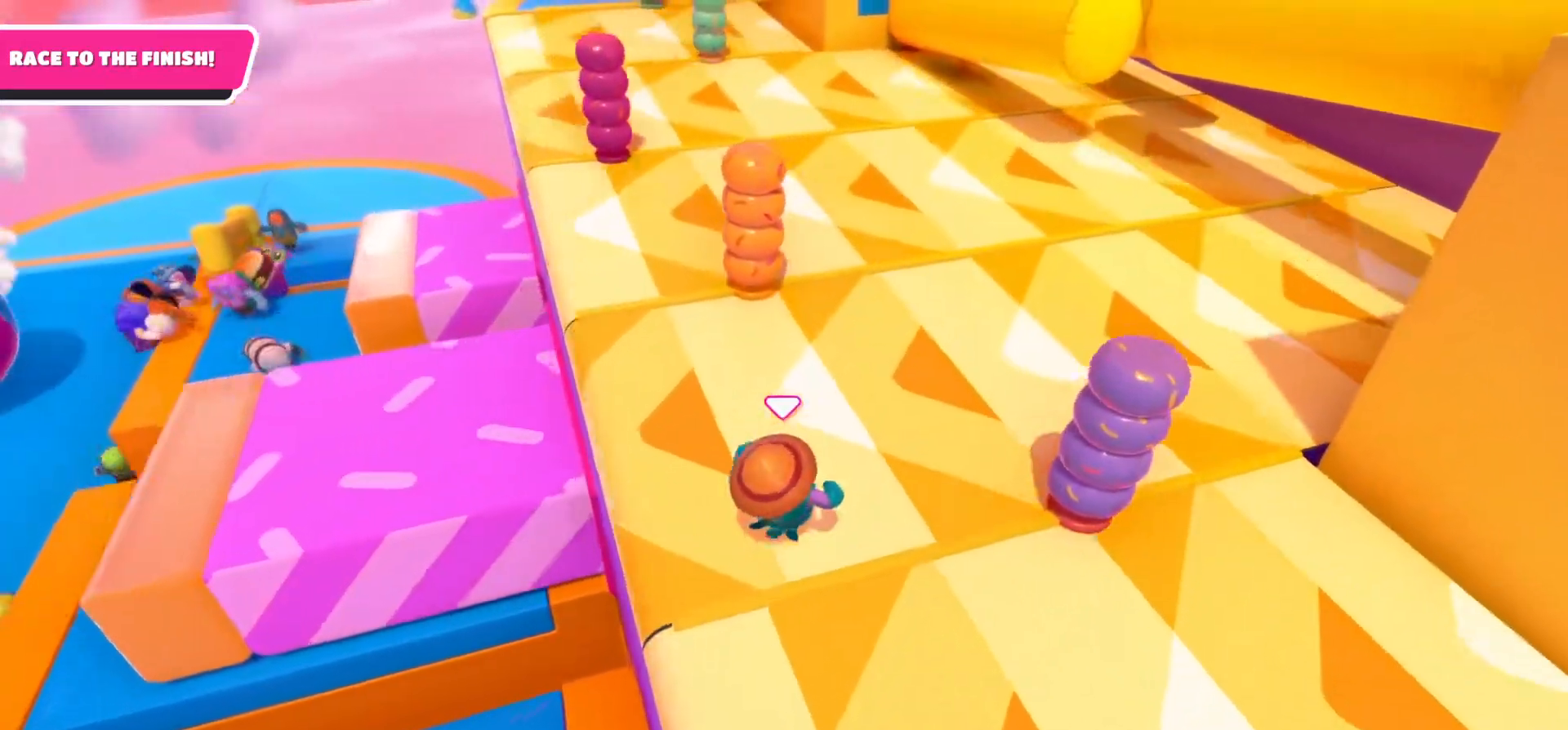
{"buttons": [], "left_stick": "up-right", "right_stick": "center", "events": []}